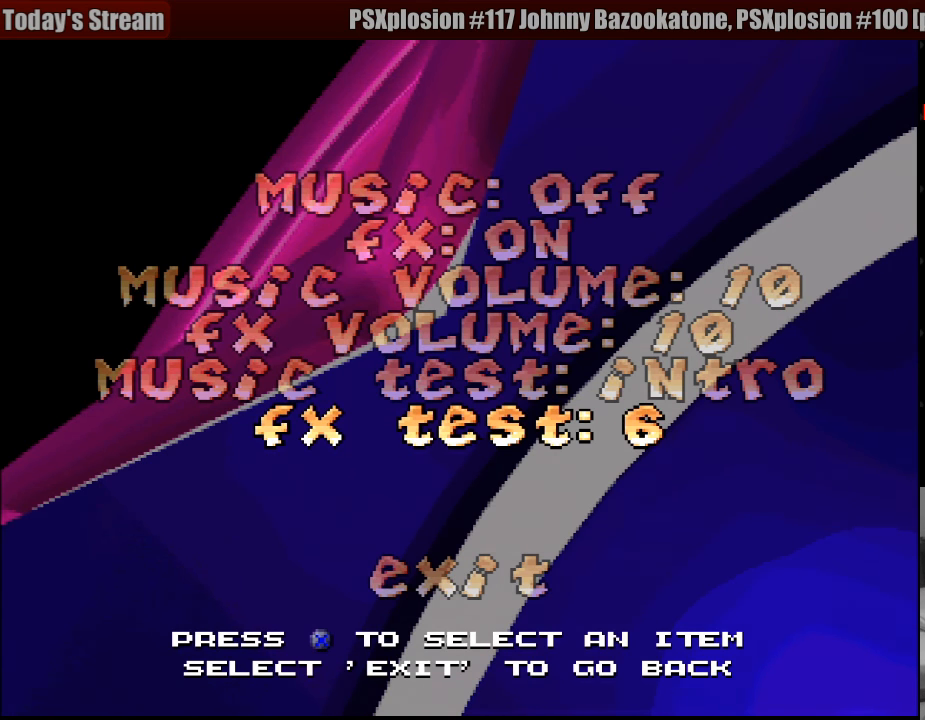
Gameplay with a controller (PlayStation layout); each line is a JSON object with the inputs held at the frame after it. "events" lists button and stick changes between this image and that frame as [ms after this image, input, new state], when the widget could be followed in between. Not read: L3 R3.
{"buttons": ["CROSS"], "events": [[300, "DPAD_RIGHT", "down"], [417, "CROSS", "down"], [433, "DPAD_RIGHT", "up"]]}
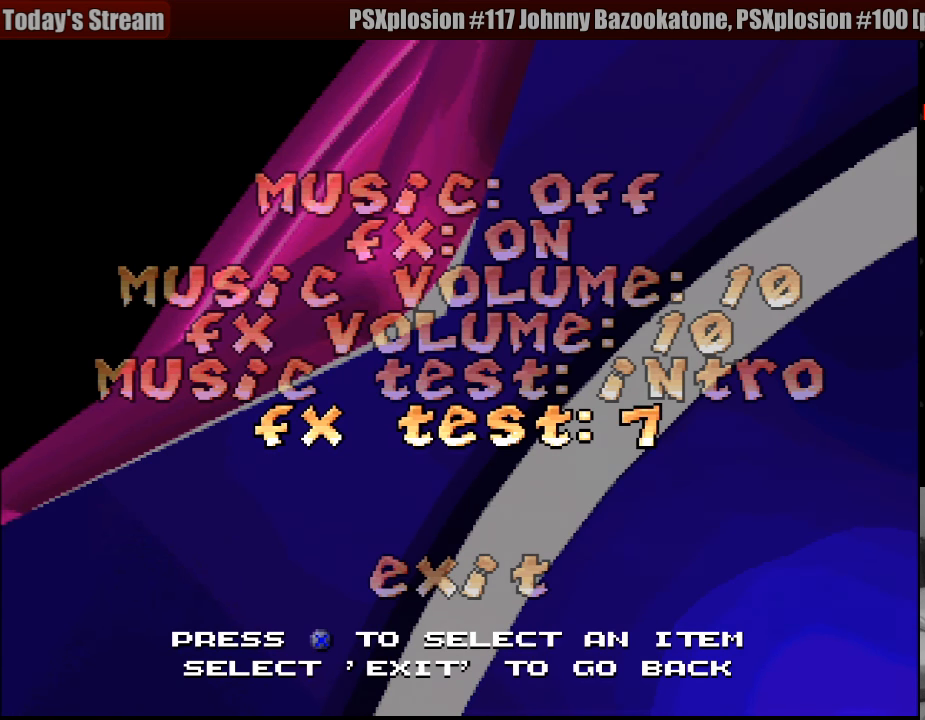
{"buttons": ["CROSS"], "events": [[50, "CROSS", "up"], [367, "DPAD_RIGHT", "down"], [483, "CROSS", "down"], [483, "DPAD_RIGHT", "up"]]}
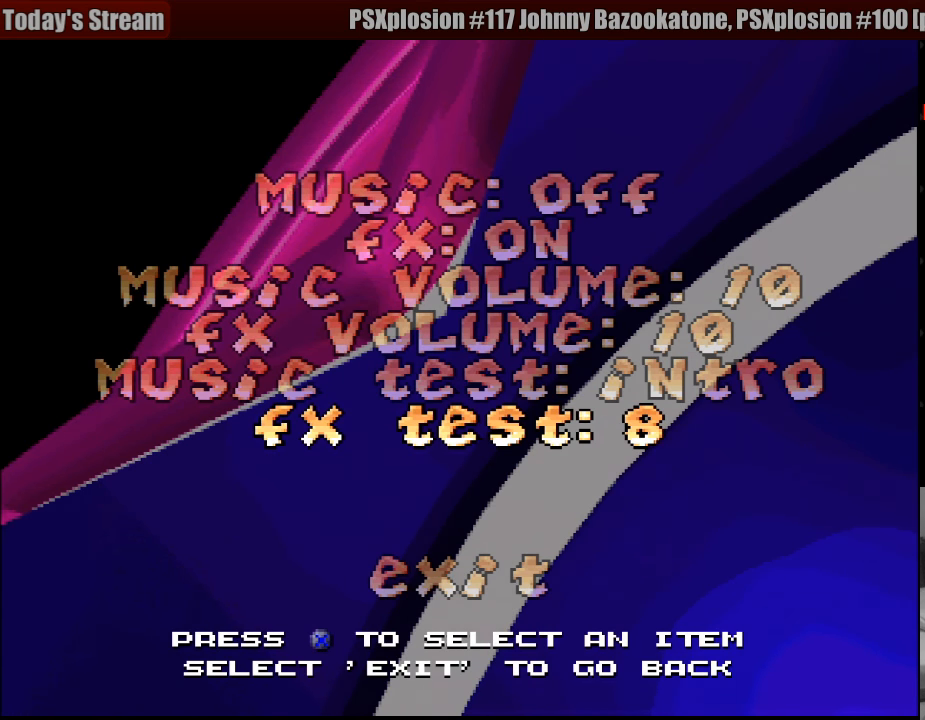
{"buttons": ["DPAD_LEFT"], "events": [[100, "CROSS", "up"], [433, "DPAD_LEFT", "down"]]}
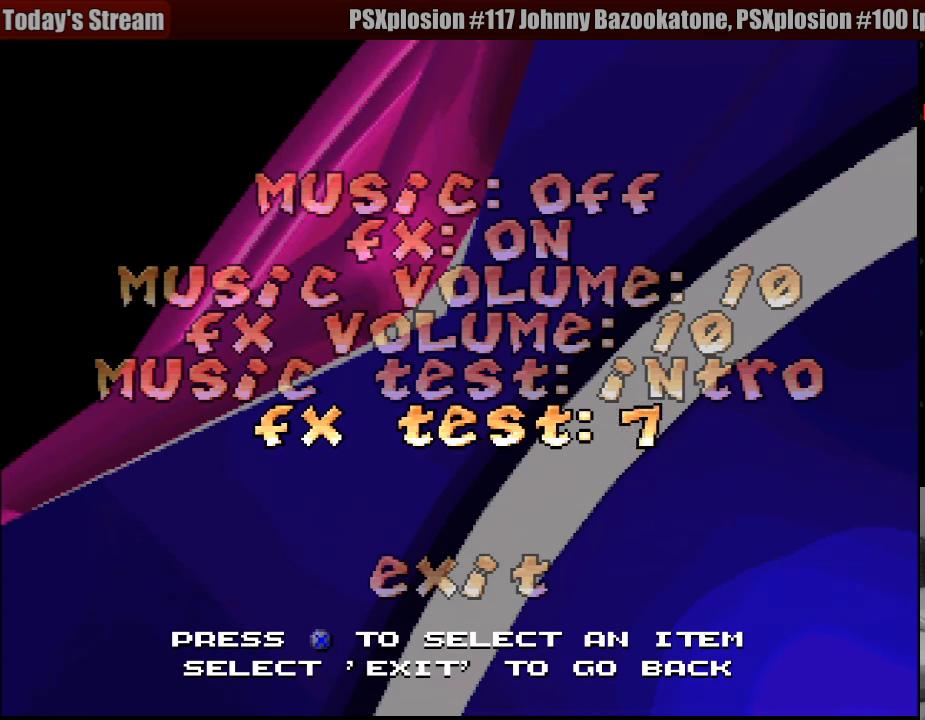
{"buttons": [], "events": [[33, "DPAD_LEFT", "up"]]}
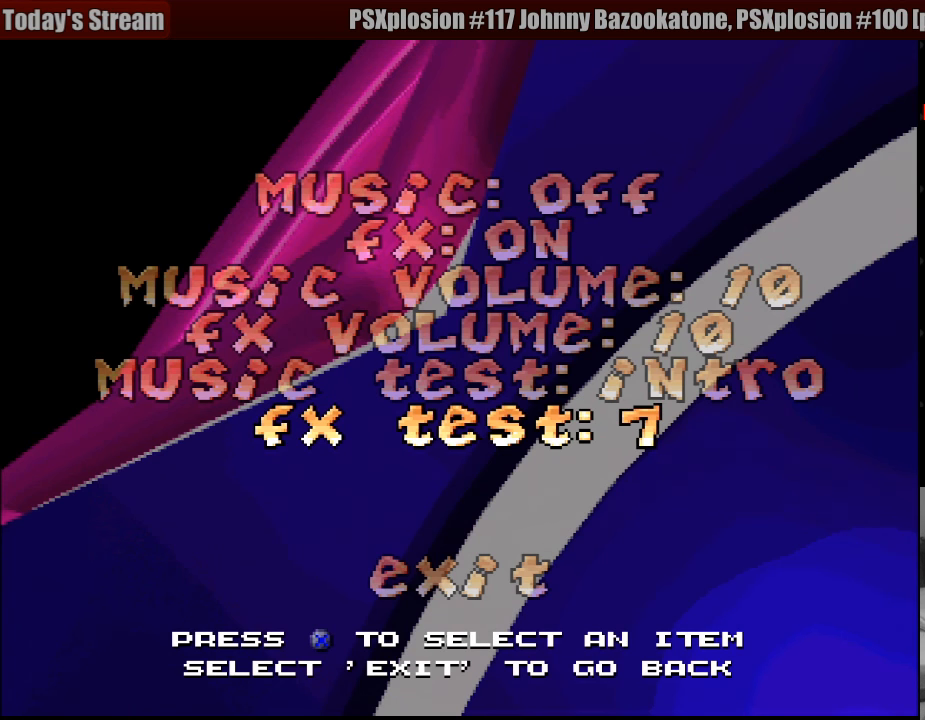
{"buttons": [], "events": [[183, "CROSS", "down"], [300, "CROSS", "up"]]}
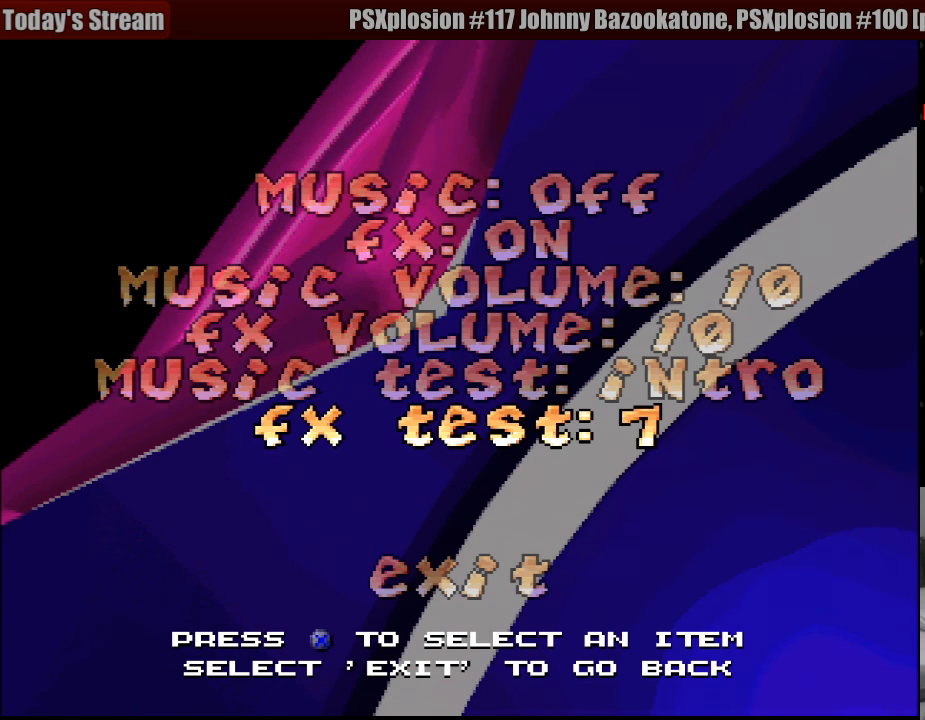
{"buttons": ["CROSS"], "events": [[133, "CROSS", "down"], [217, "CROSS", "up"], [300, "CROSS", "down"], [383, "CROSS", "up"], [483, "CROSS", "down"]]}
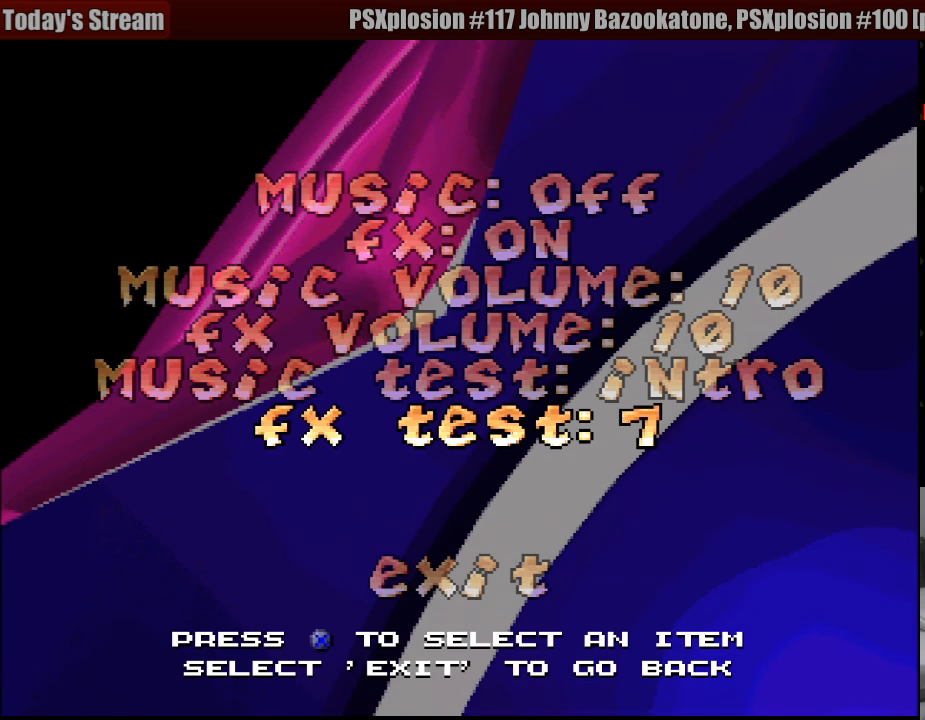
{"buttons": [], "events": [[117, "CROSS", "up"], [133, "CROSS", "down"], [233, "CROSS", "up"], [333, "CROSS", "down"], [400, "CROSS", "up"]]}
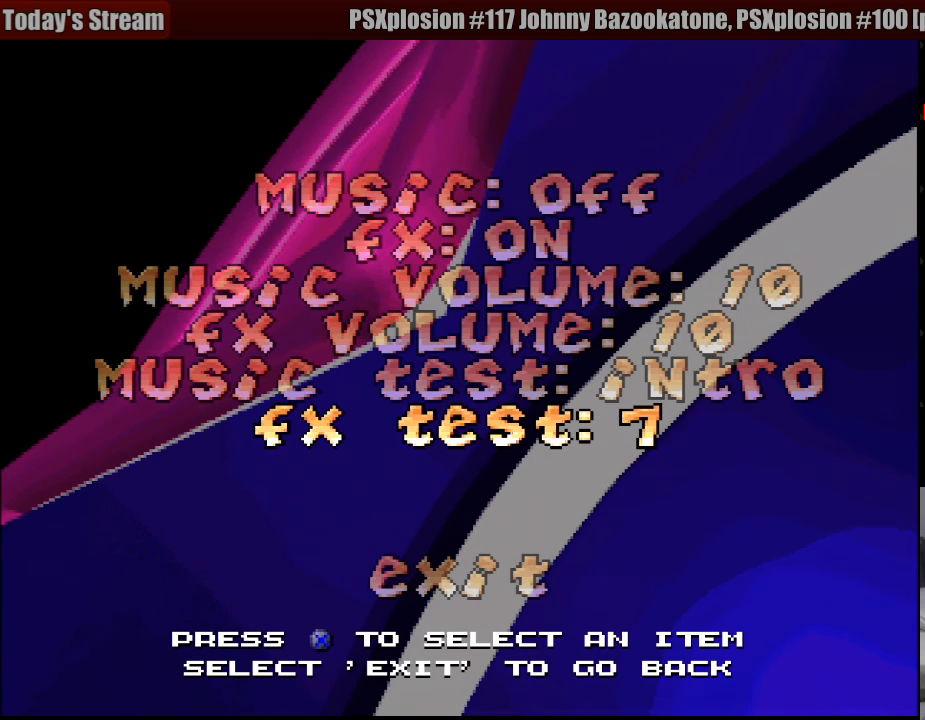
{"buttons": [], "events": [[17, "CROSS", "down"], [83, "CROSS", "up"], [167, "CROSS", "down"], [250, "CROSS", "up"], [383, "CROSS", "down"], [450, "CROSS", "up"]]}
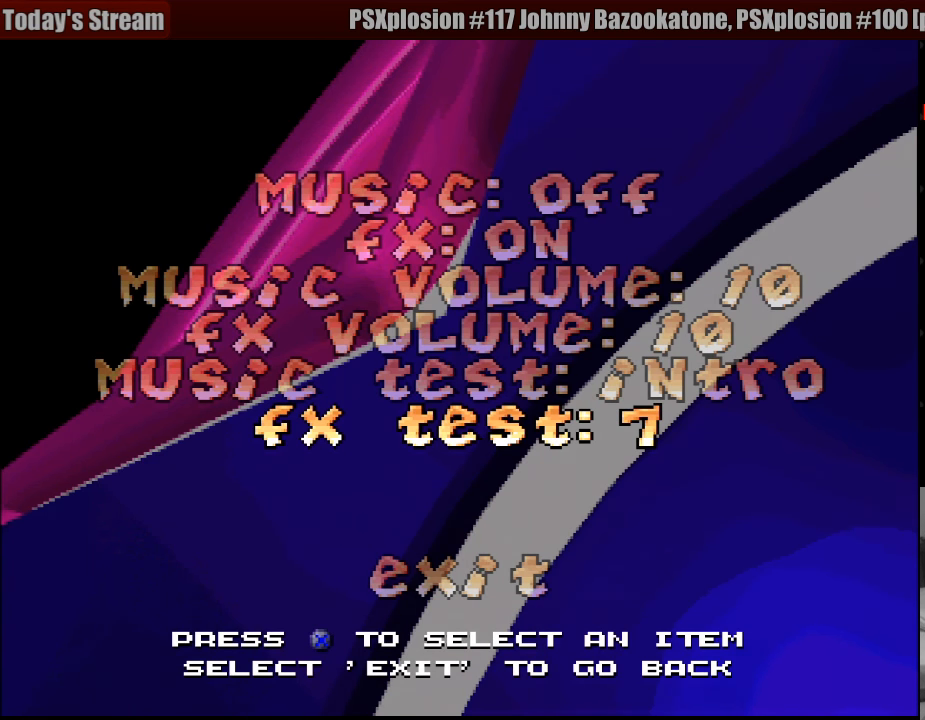
{"buttons": [], "events": []}
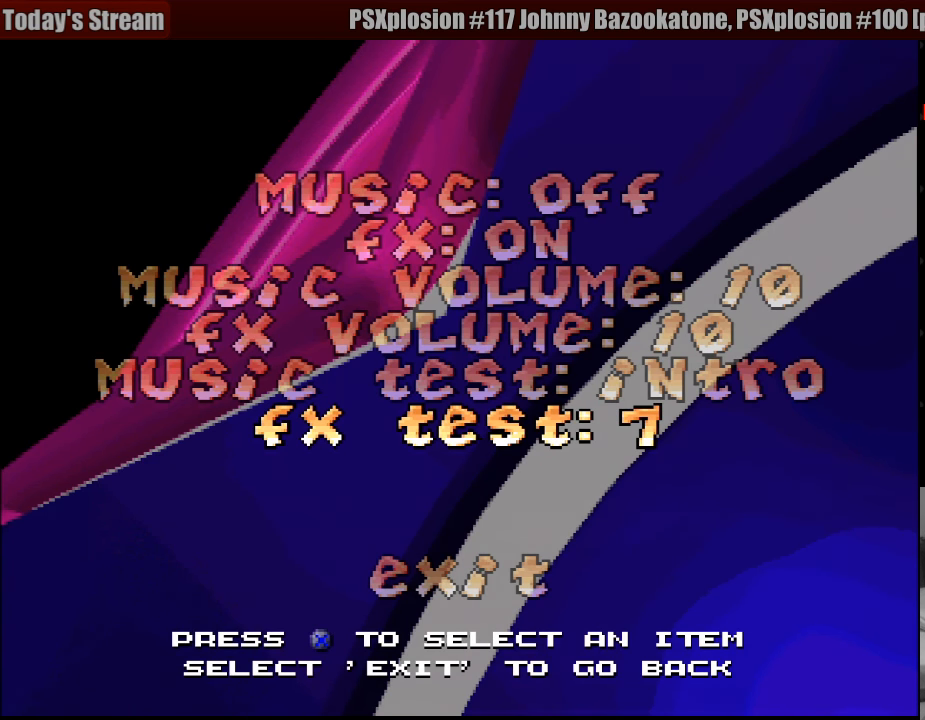
{"buttons": [], "events": []}
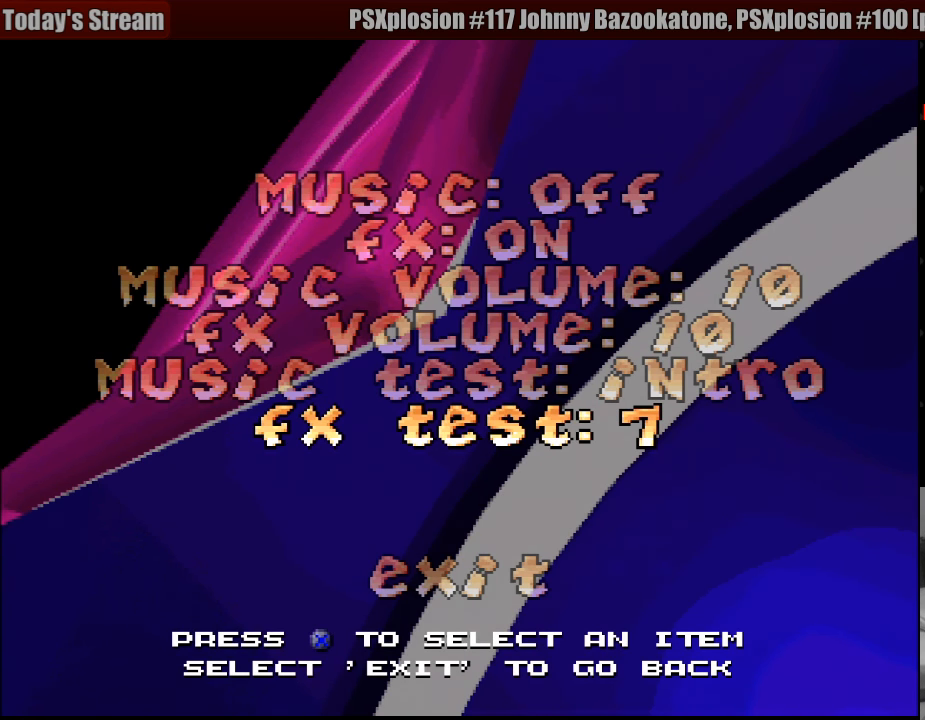
{"buttons": ["DPAD_RIGHT"], "events": [[267, "DPAD_RIGHT", "down"], [367, "DPAD_RIGHT", "up"], [467, "DPAD_RIGHT", "down"]]}
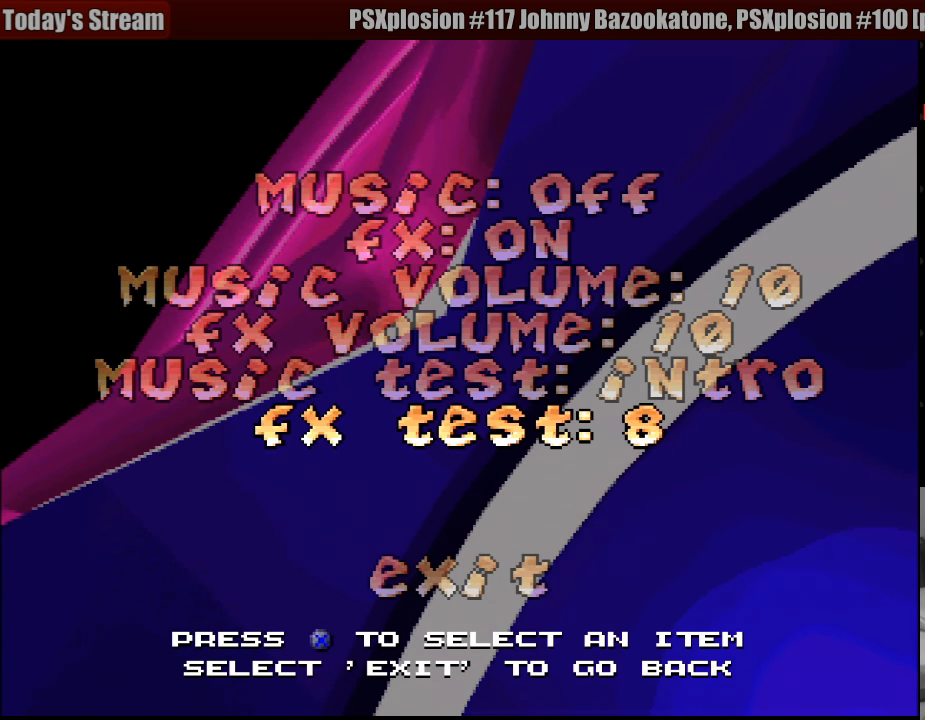
{"buttons": [], "events": [[67, "DPAD_RIGHT", "up"], [267, "CROSS", "down"], [467, "CROSS", "up"]]}
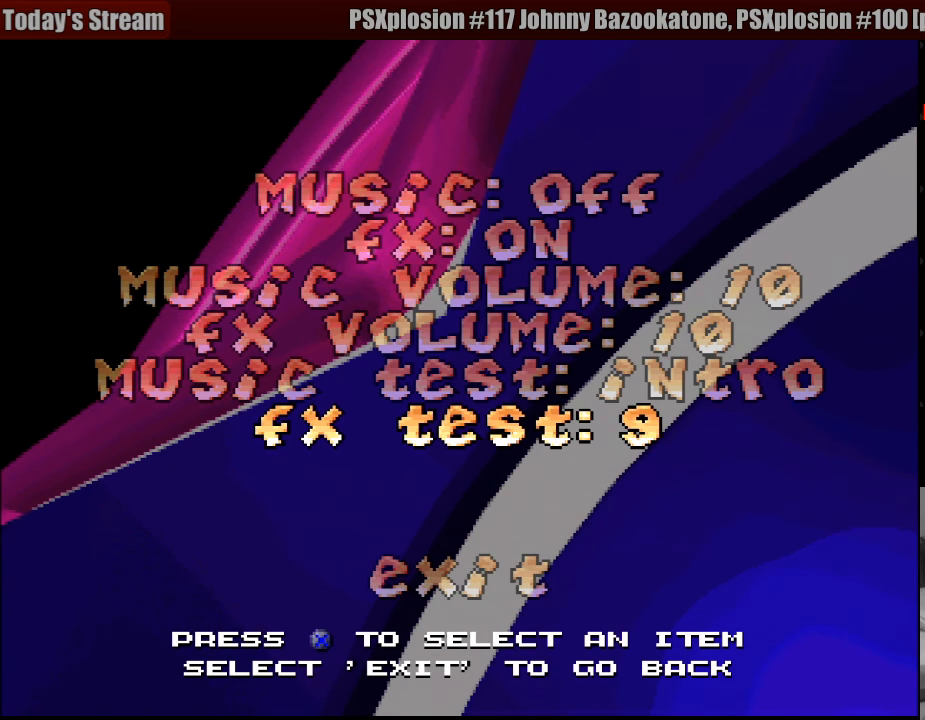
{"buttons": ["DPAD_RIGHT"], "events": [[417, "DPAD_RIGHT", "down"]]}
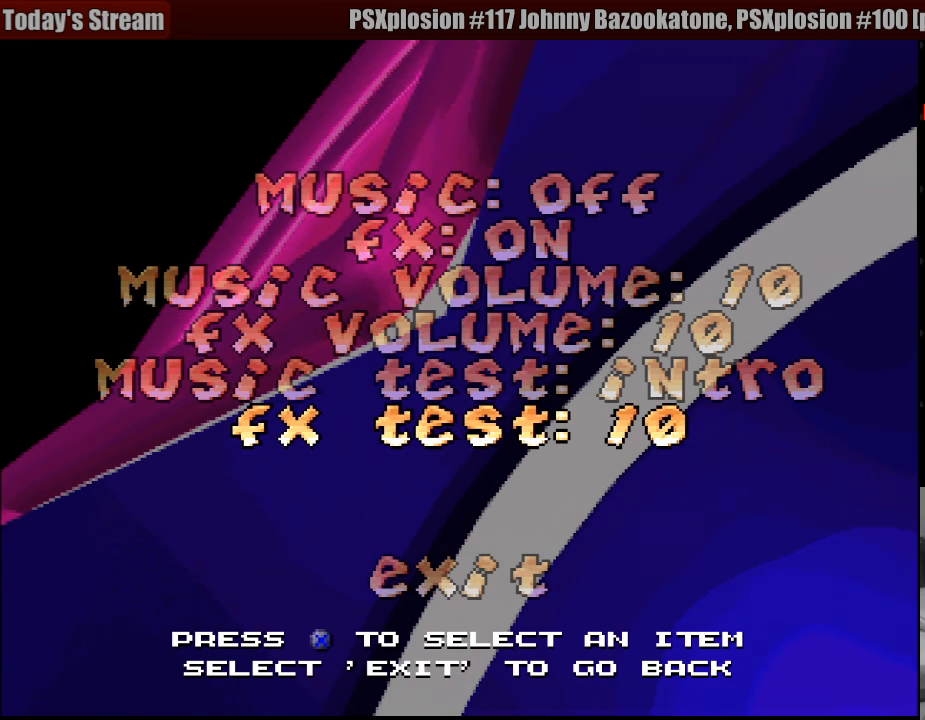
{"buttons": [], "events": [[33, "DPAD_RIGHT", "up"], [100, "CROSS", "down"], [267, "CROSS", "up"]]}
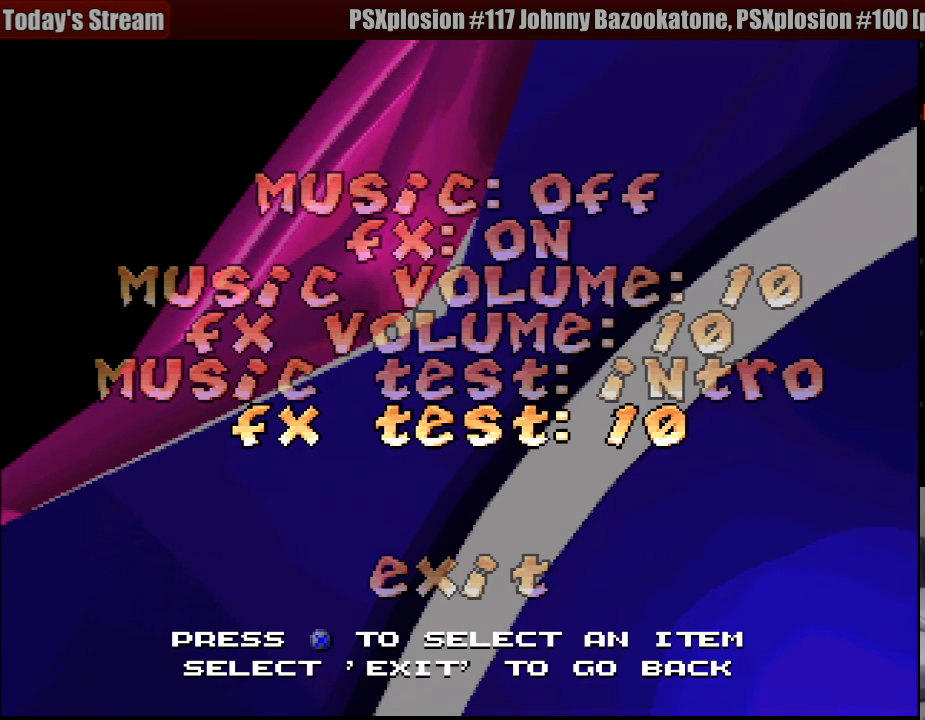
{"buttons": ["CROSS"], "events": [[250, "DPAD_RIGHT", "down"], [416, "DPAD_RIGHT", "up"], [433, "CROSS", "down"]]}
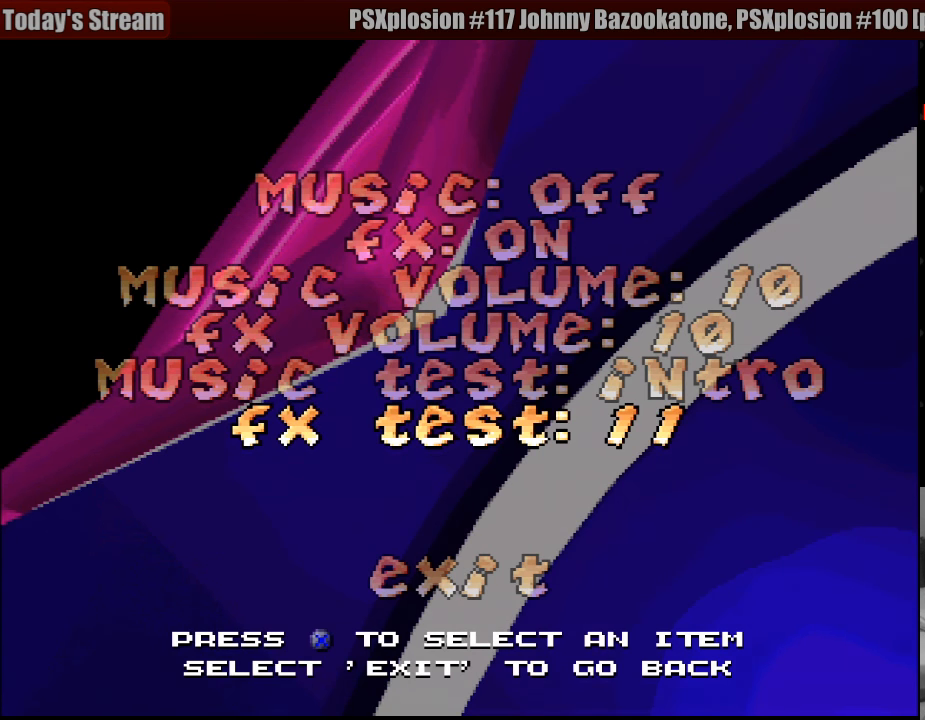
{"buttons": [], "events": [[66, "CROSS", "up"]]}
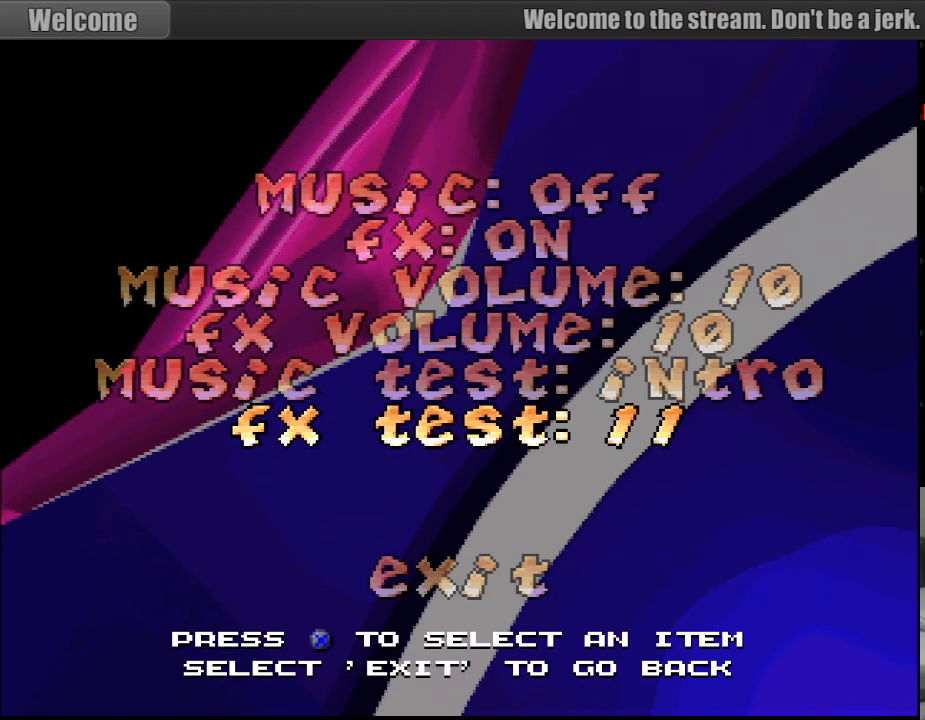
{"buttons": [], "events": [[216, "DPAD_RIGHT", "down"], [350, "DPAD_RIGHT", "up"]]}
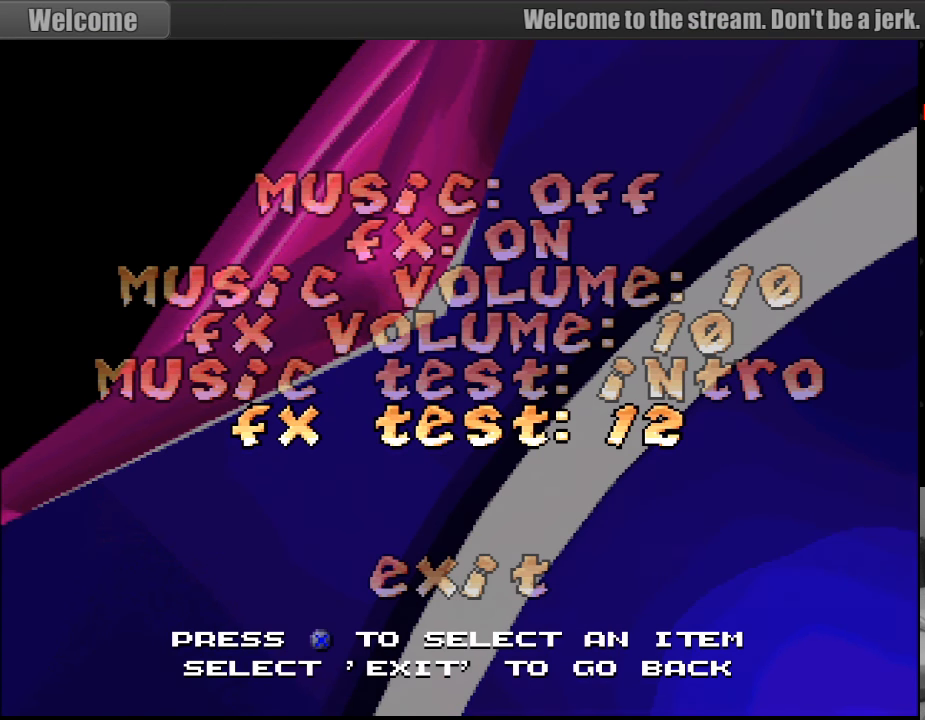
{"buttons": [], "events": [[250, "CROSS", "down"], [383, "CROSS", "up"]]}
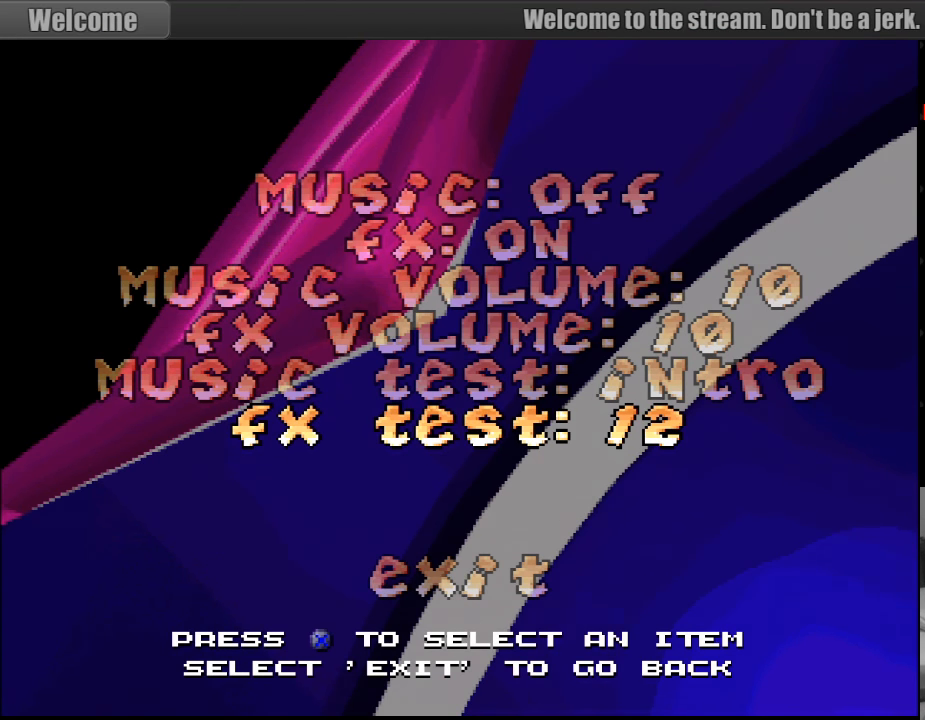
{"buttons": [], "events": [[366, "DPAD_RIGHT", "down"], [483, "DPAD_RIGHT", "up"]]}
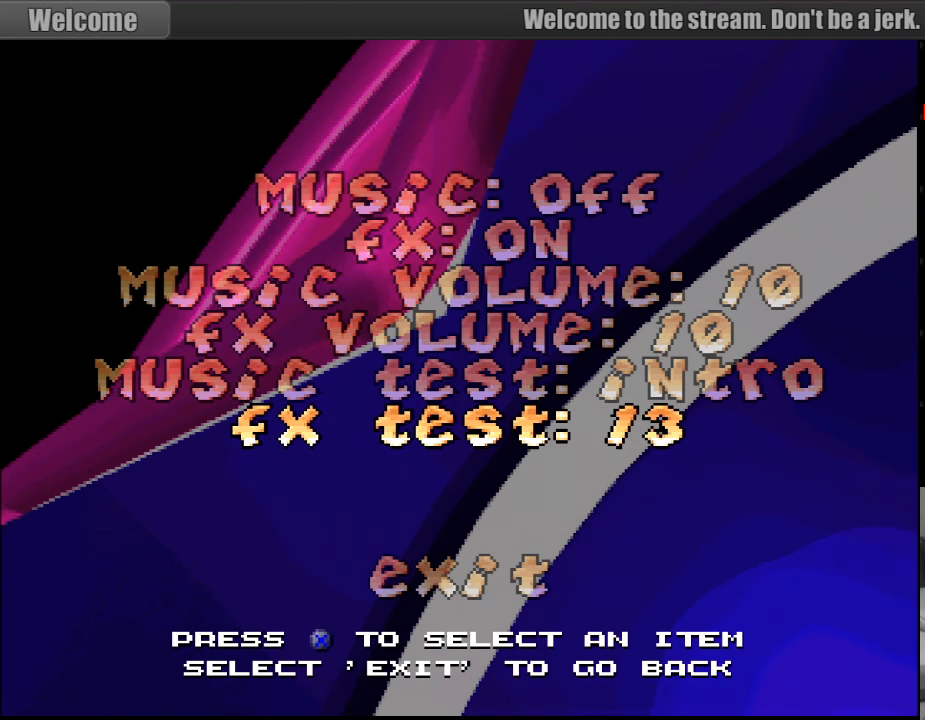
{"buttons": [], "events": [[33, "CROSS", "down"], [166, "CROSS", "up"]]}
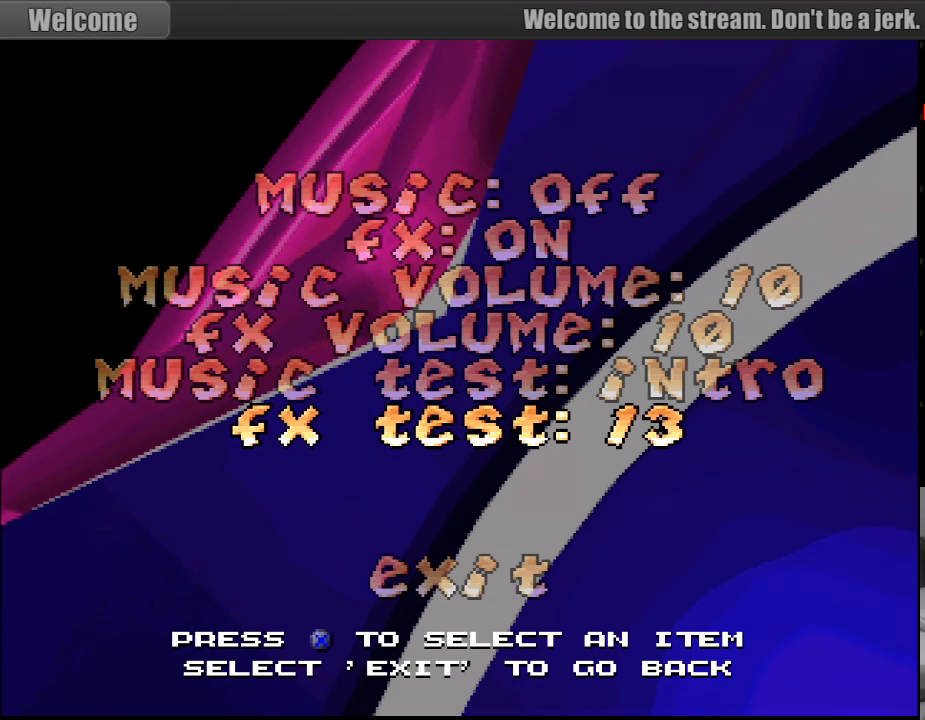
{"buttons": [], "events": []}
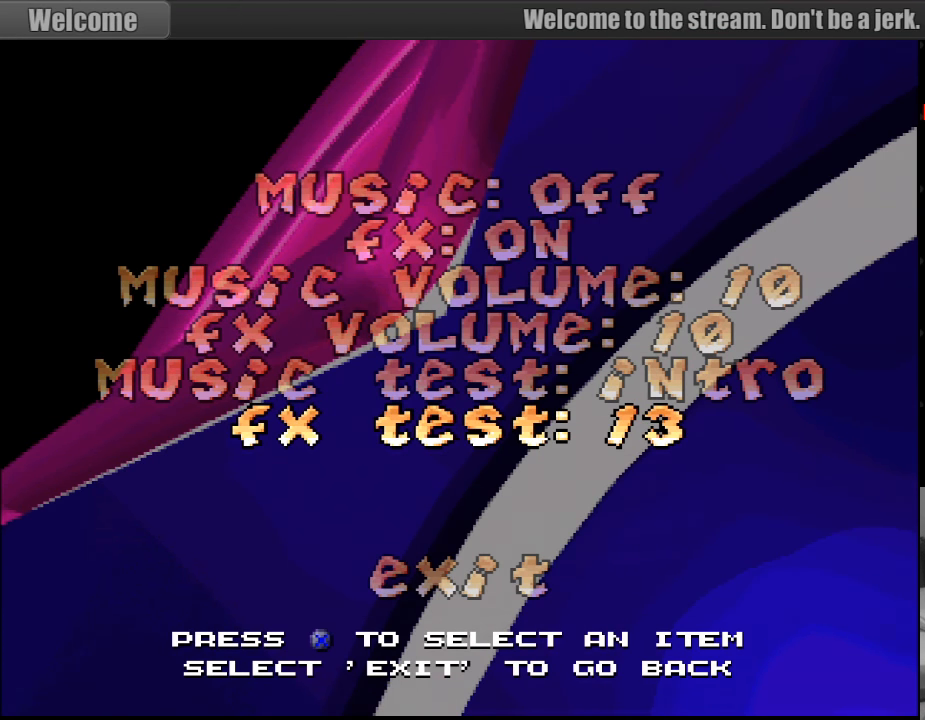
{"buttons": [], "events": [[83, "DPAD_RIGHT", "down"], [200, "DPAD_RIGHT", "up"], [283, "CROSS", "down"], [433, "CROSS", "up"]]}
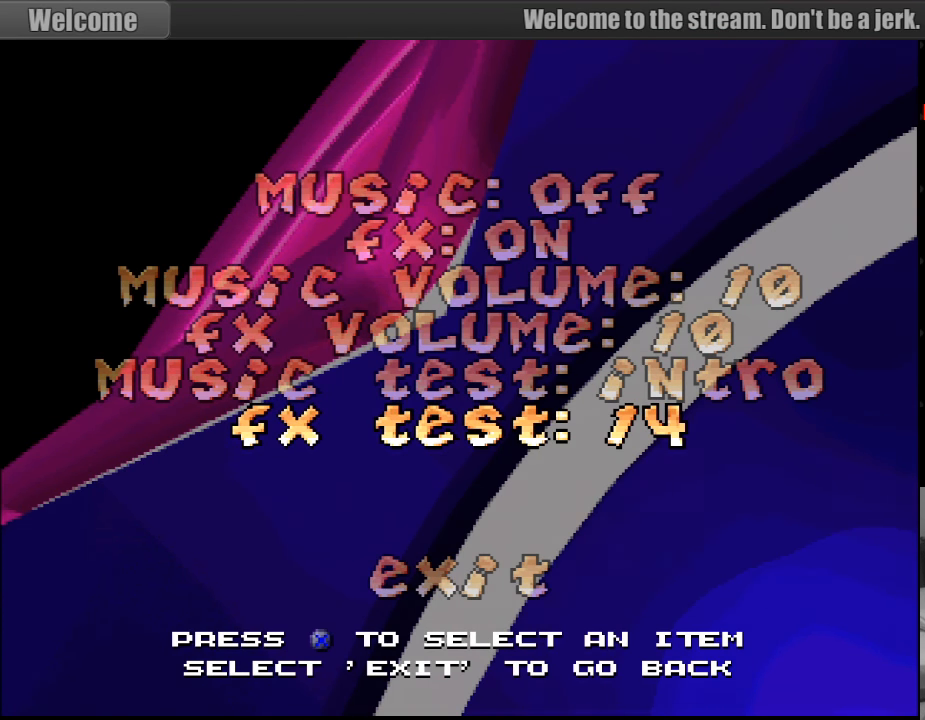
{"buttons": [], "events": []}
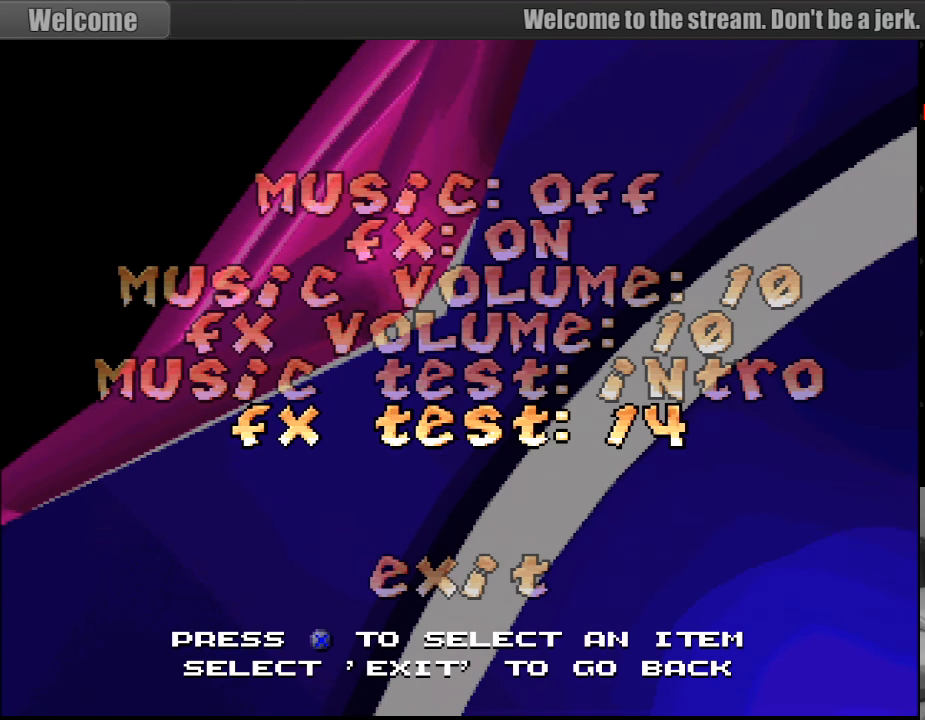
{"buttons": [], "events": [[33, "DPAD_RIGHT", "down"], [217, "CROSS", "down"], [217, "DPAD_RIGHT", "up"], [350, "CROSS", "up"]]}
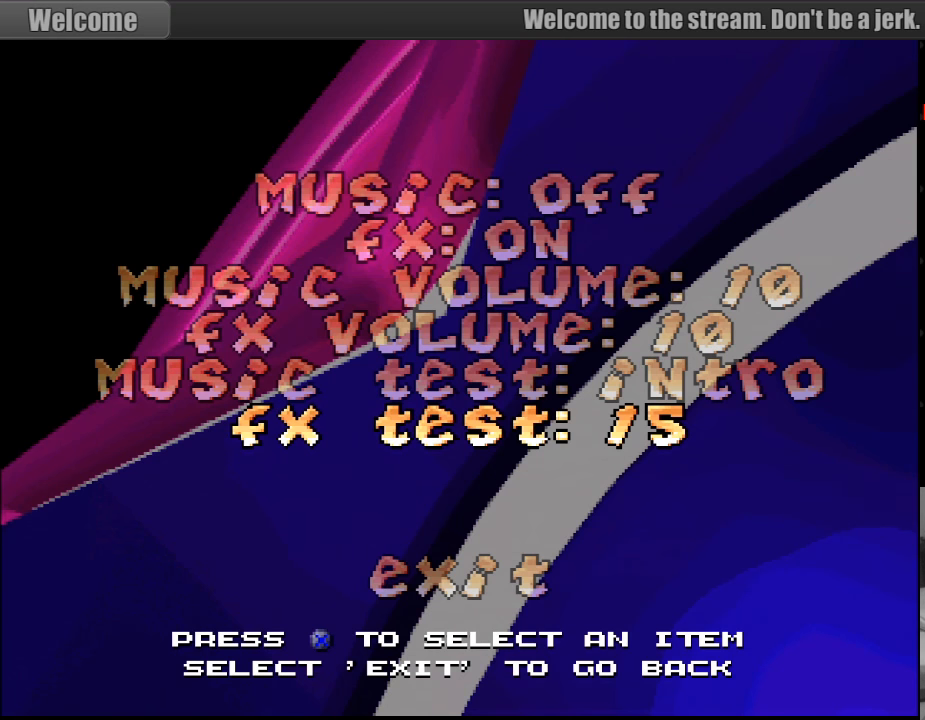
{"buttons": ["CROSS"], "events": [[317, "DPAD_RIGHT", "down"], [450, "DPAD_RIGHT", "up"], [483, "CROSS", "down"]]}
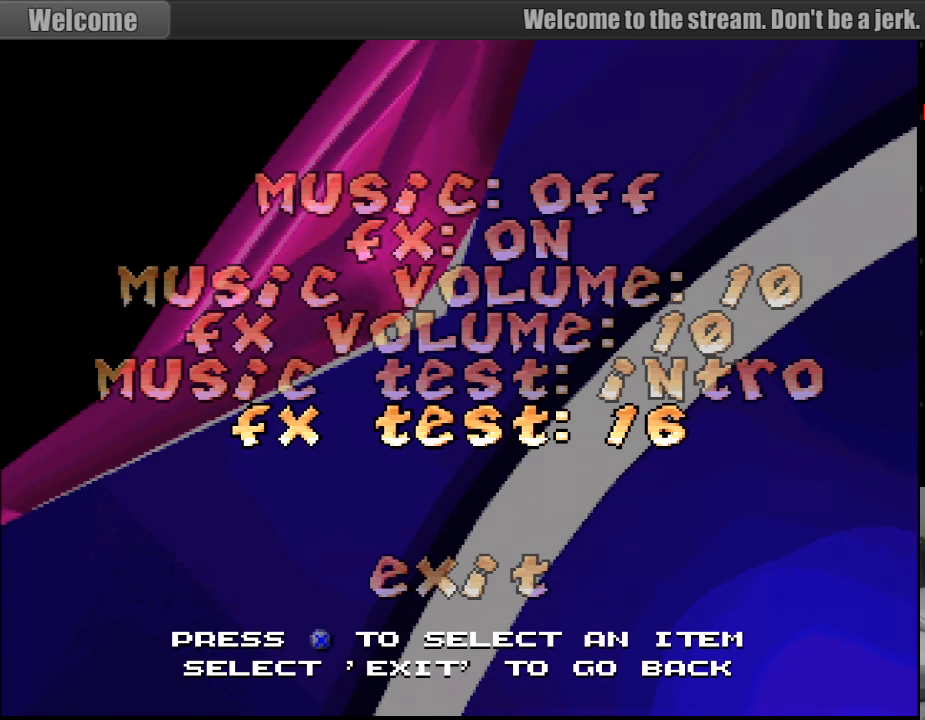
{"buttons": [], "events": [[133, "CROSS", "up"]]}
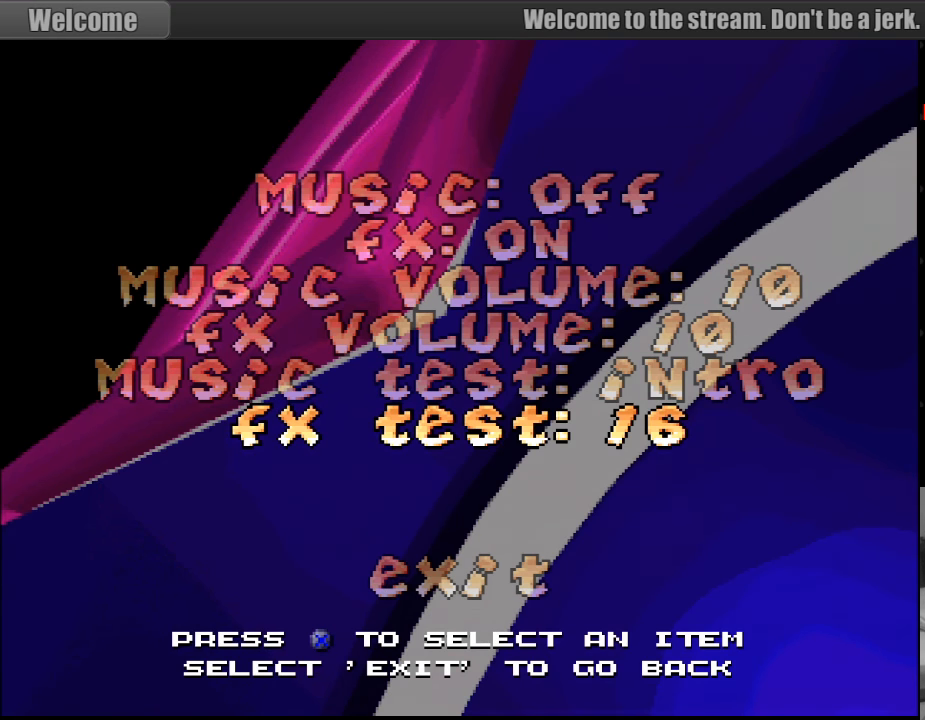
{"buttons": ["CROSS"], "events": [[183, "DPAD_RIGHT", "down"], [317, "DPAD_RIGHT", "up"], [383, "CROSS", "down"]]}
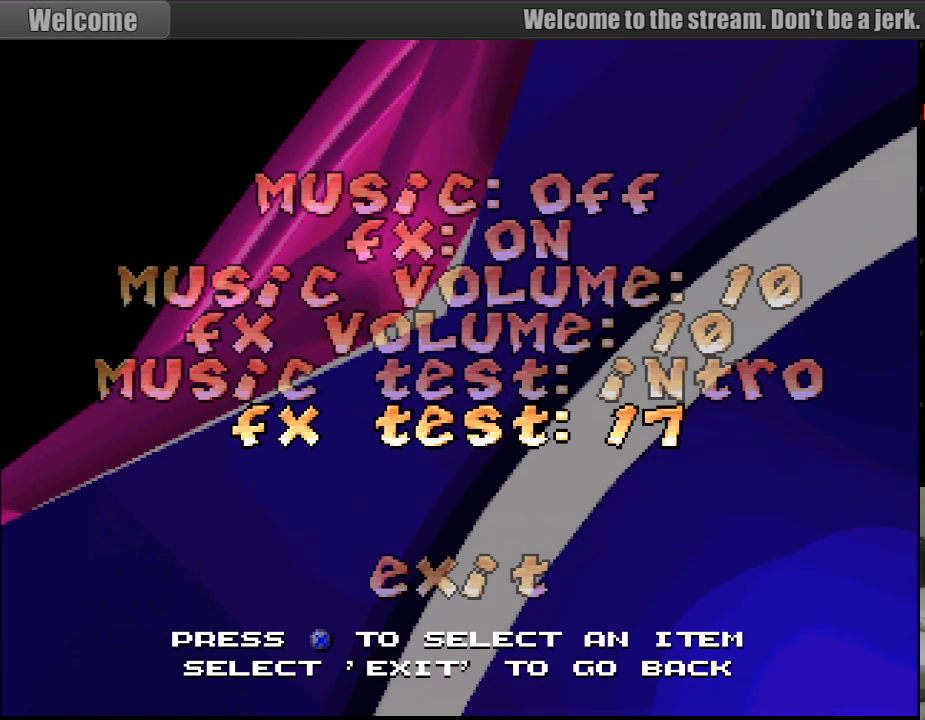
{"buttons": [], "events": [[17, "CROSS", "up"]]}